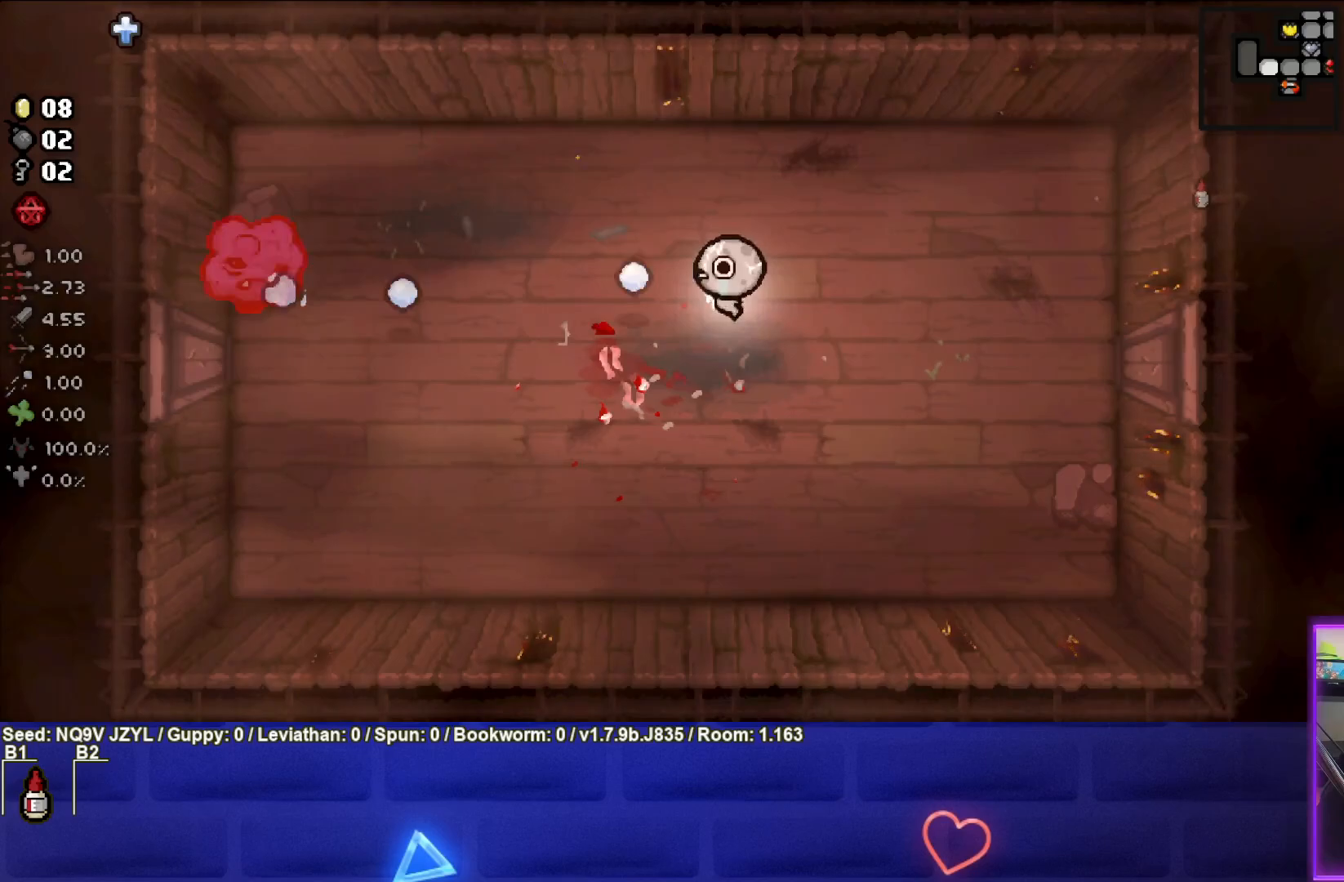
Gameplay with a controller (PlayStation layout); each line is a JSON object with the inputs held at the frame after it. "events" lists button and stick changes between this image and that frame as [ms after this image, input, new state], when the widget could be followed in between. Not read: right_stick.
{"buttons": ["SQUARE"], "left_stick": "right", "events": [[100, "left_stick", "left"], [317, "left_stick", "center"], [367, "left_stick", "right"]]}
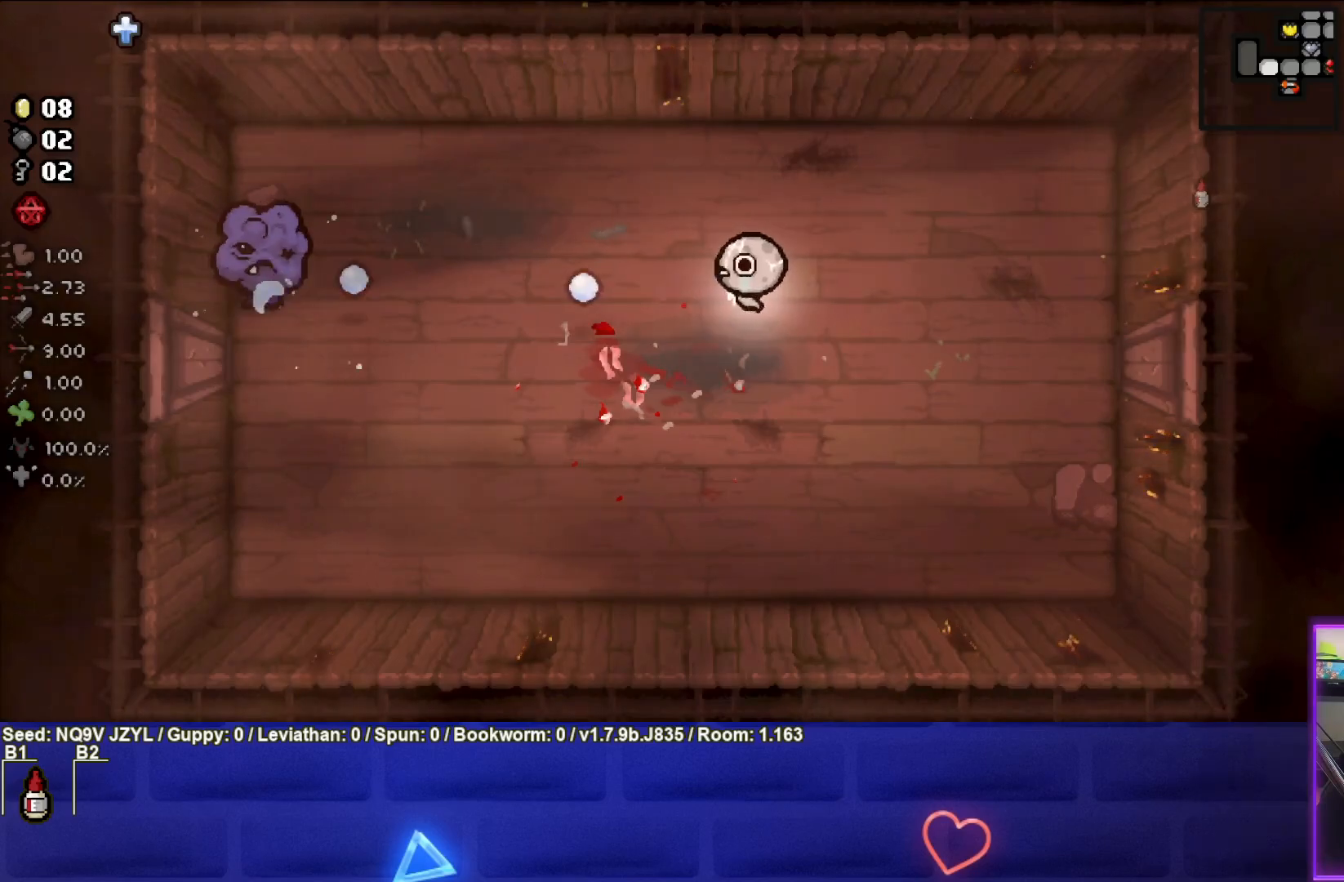
{"buttons": ["SQUARE"], "left_stick": "right", "events": [[50, "left_stick", "center"], [100, "left_stick", "left"], [367, "left_stick", "center"], [450, "left_stick", "right"]]}
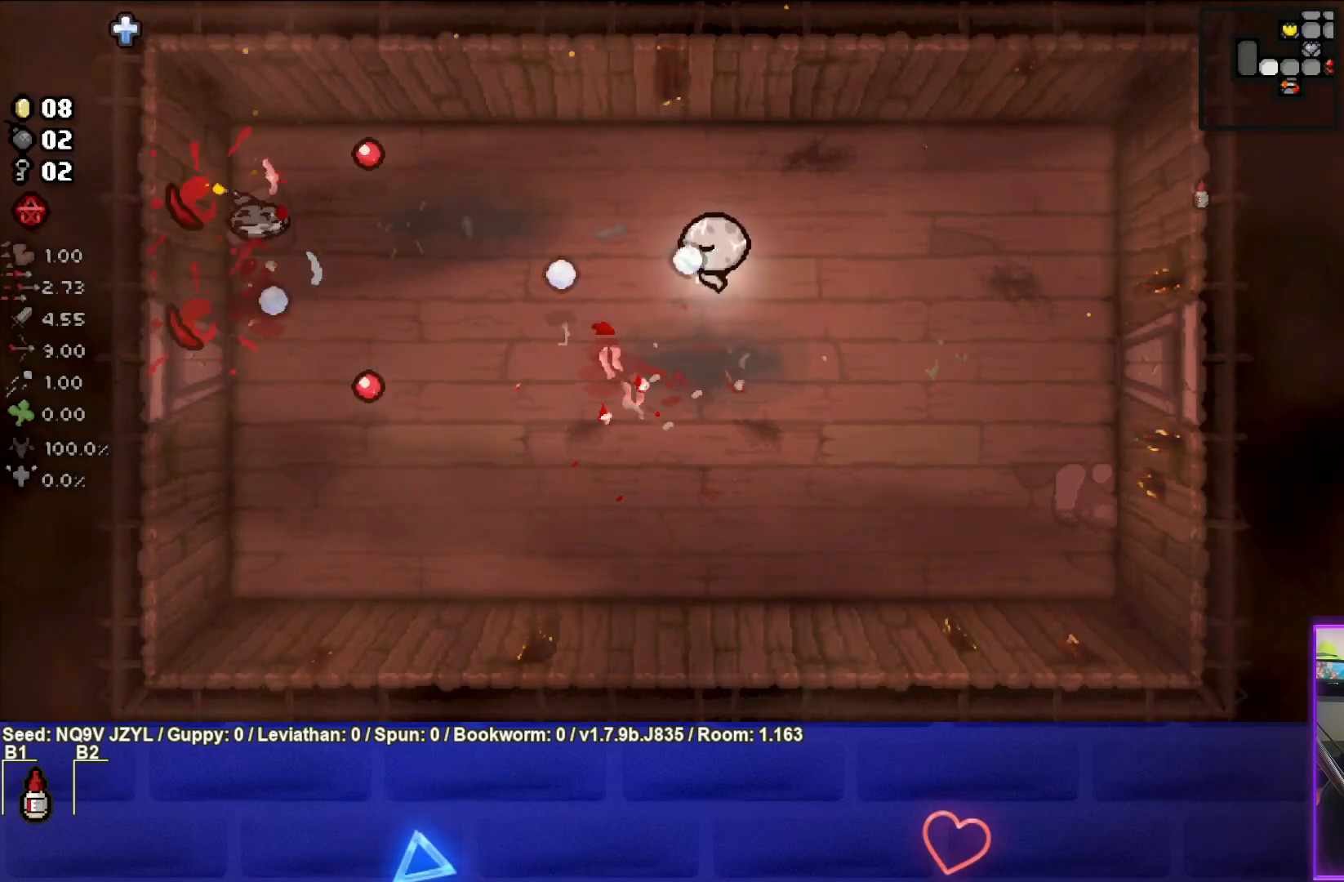
{"buttons": [], "left_stick": "right", "events": [[133, "SQUARE", "up"]]}
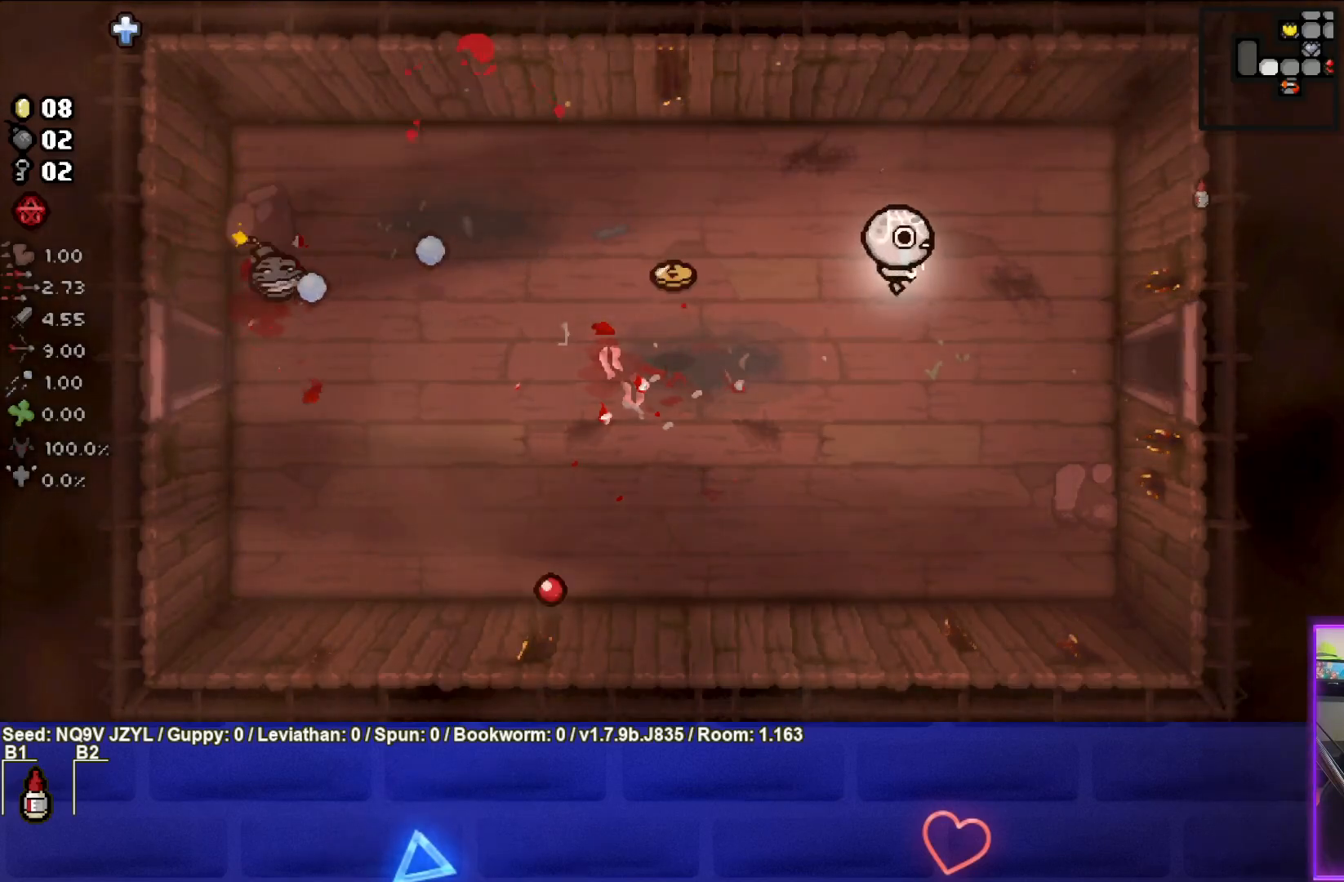
{"buttons": [], "left_stick": "down-left", "events": [[67, "left_stick", "center"], [117, "left_stick", "down-left"]]}
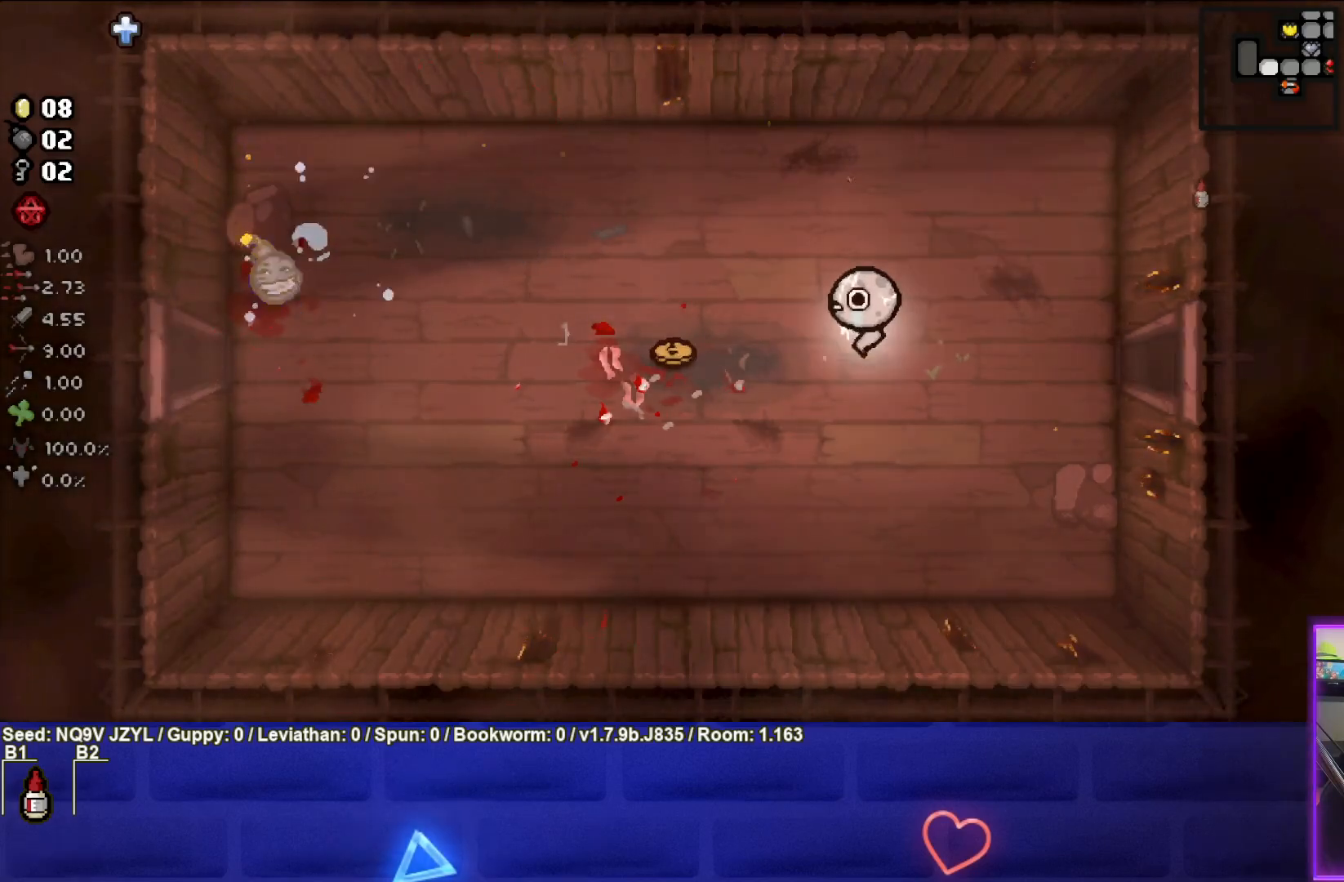
{"buttons": [], "left_stick": "right", "events": [[167, "left_stick", "left"], [367, "left_stick", "center"], [417, "left_stick", "right"]]}
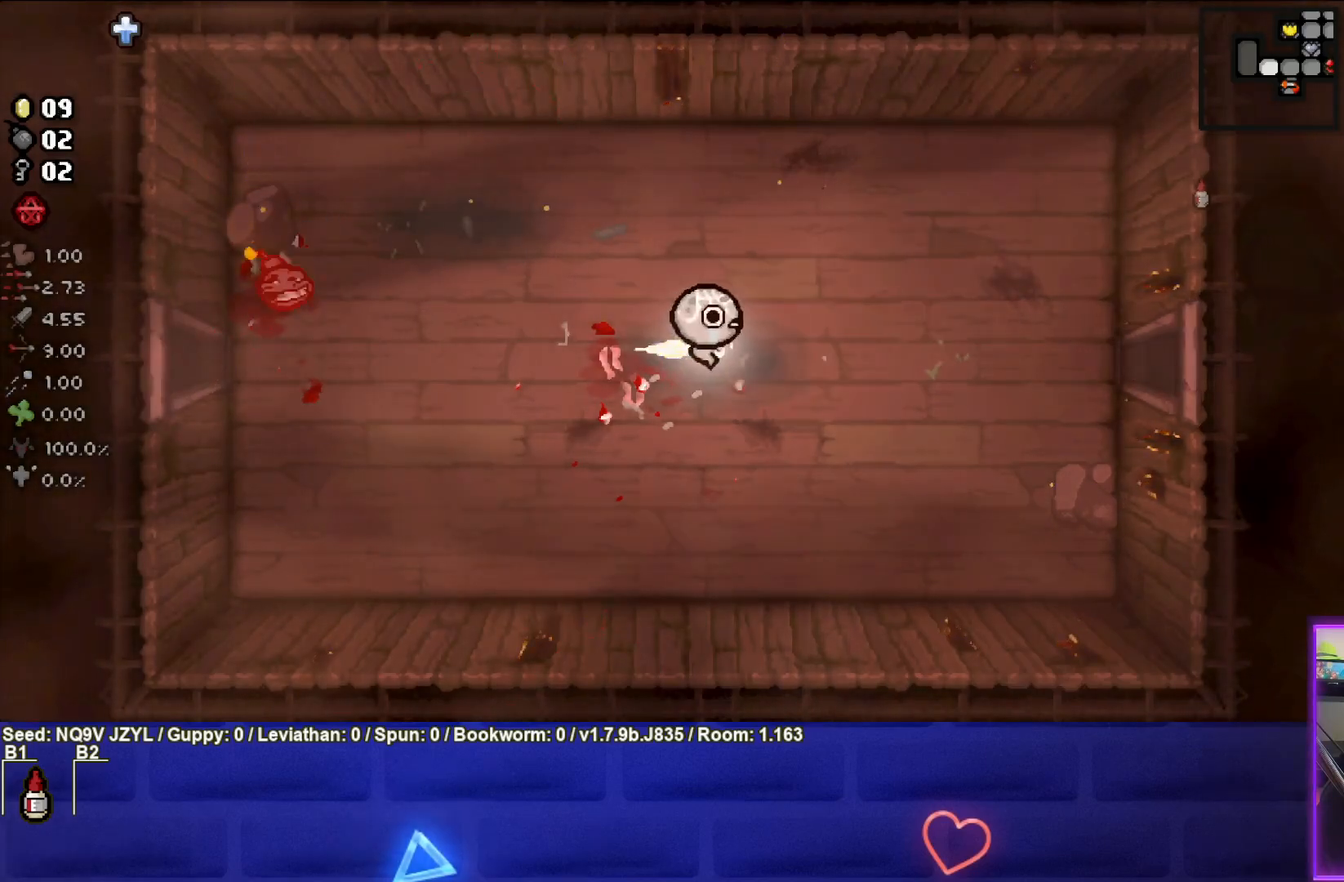
{"buttons": [], "left_stick": "left", "events": [[200, "left_stick", "center"], [317, "left_stick", "left"]]}
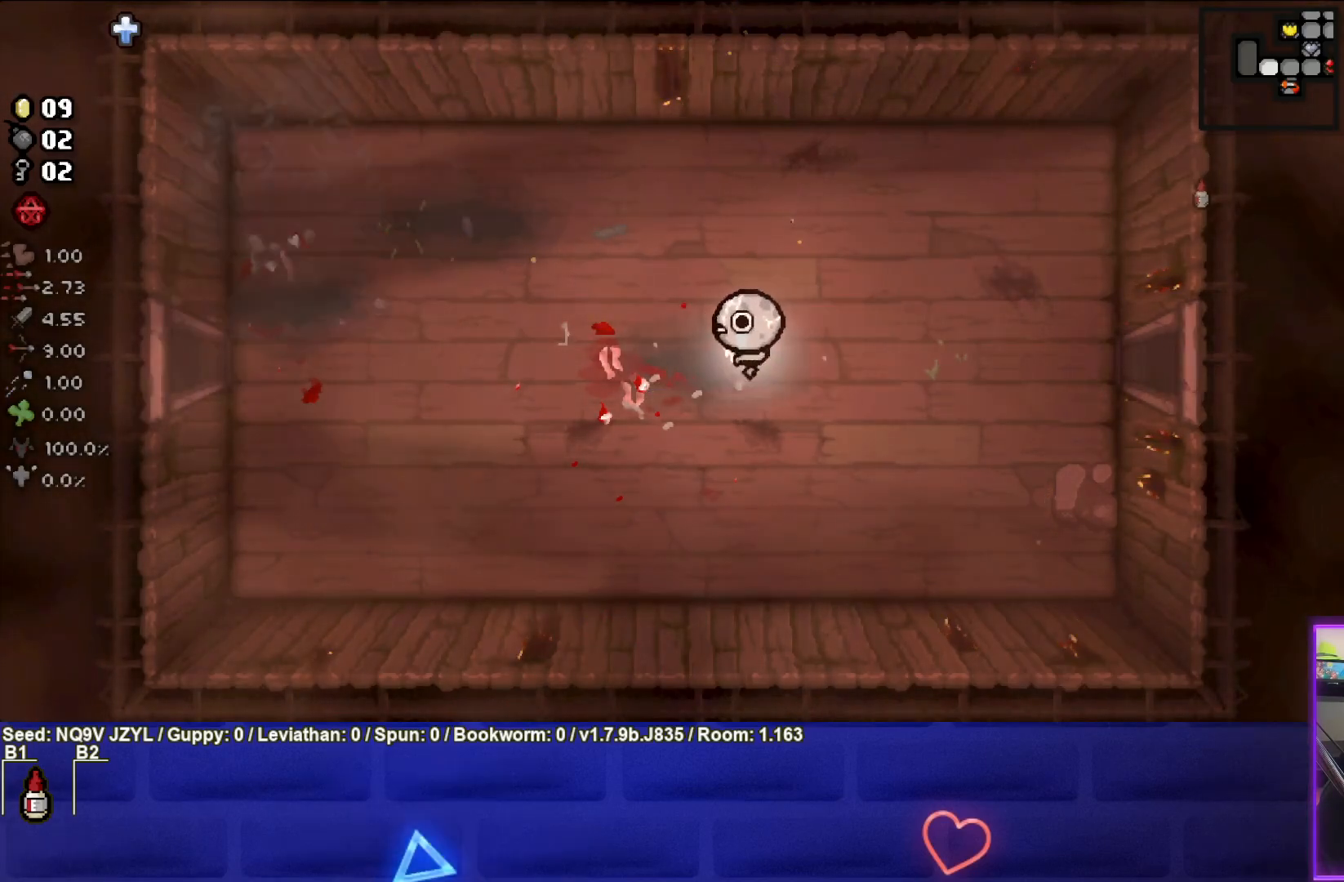
{"buttons": [], "left_stick": "left", "events": []}
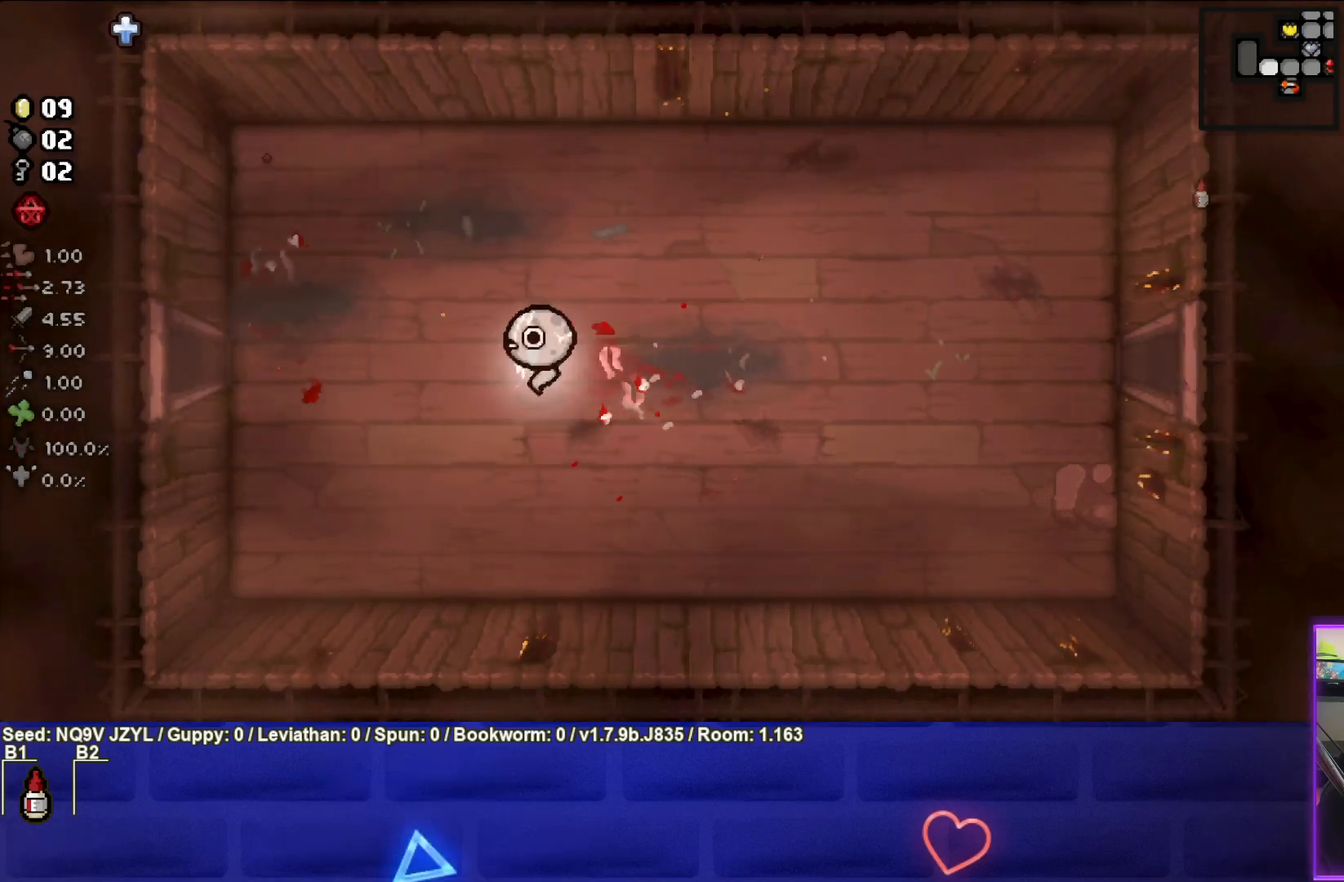
{"buttons": [], "left_stick": "left", "events": []}
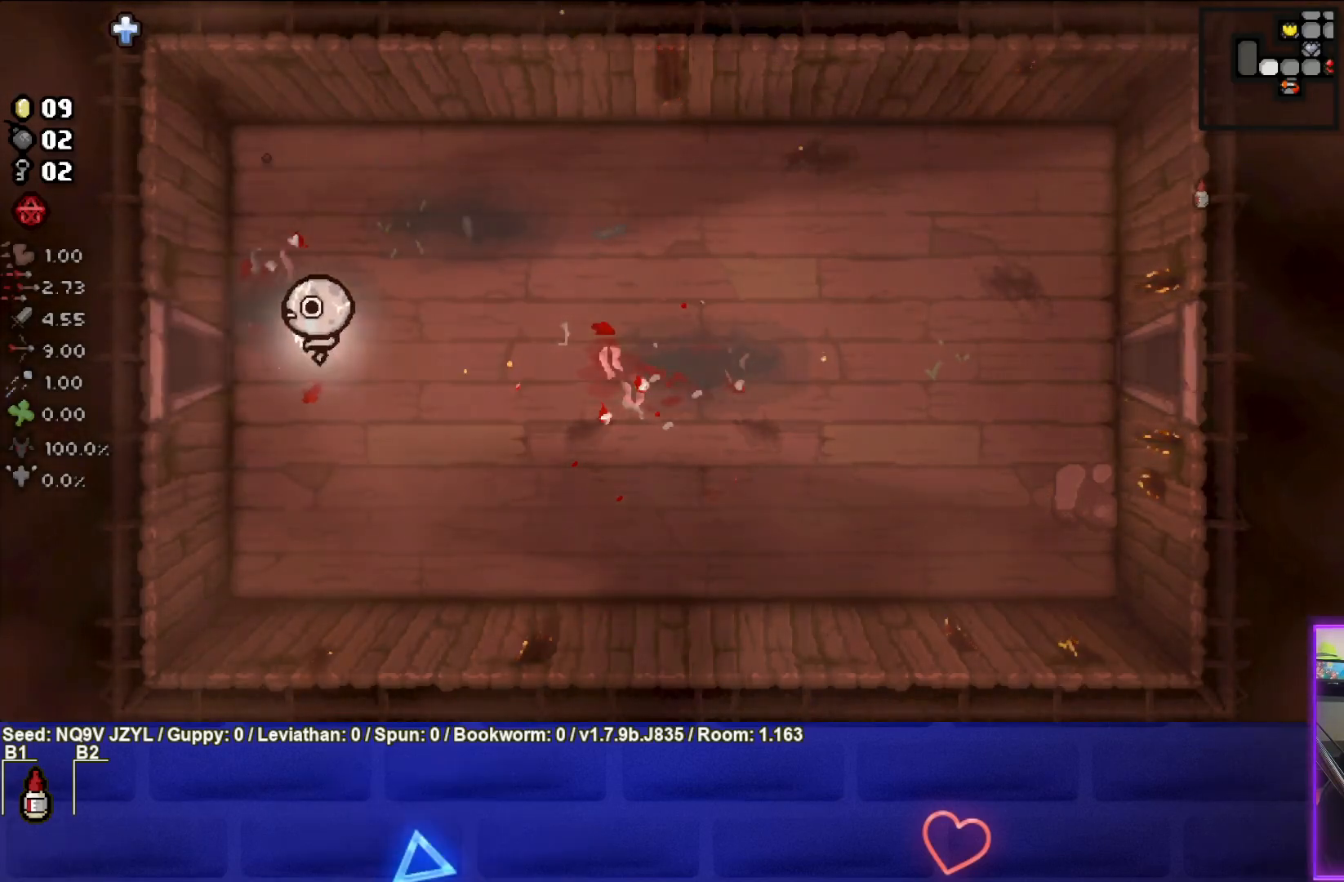
{"buttons": ["SQUARE"], "left_stick": "center", "events": [[467, "left_stick", "center"], [483, "SQUARE", "down"]]}
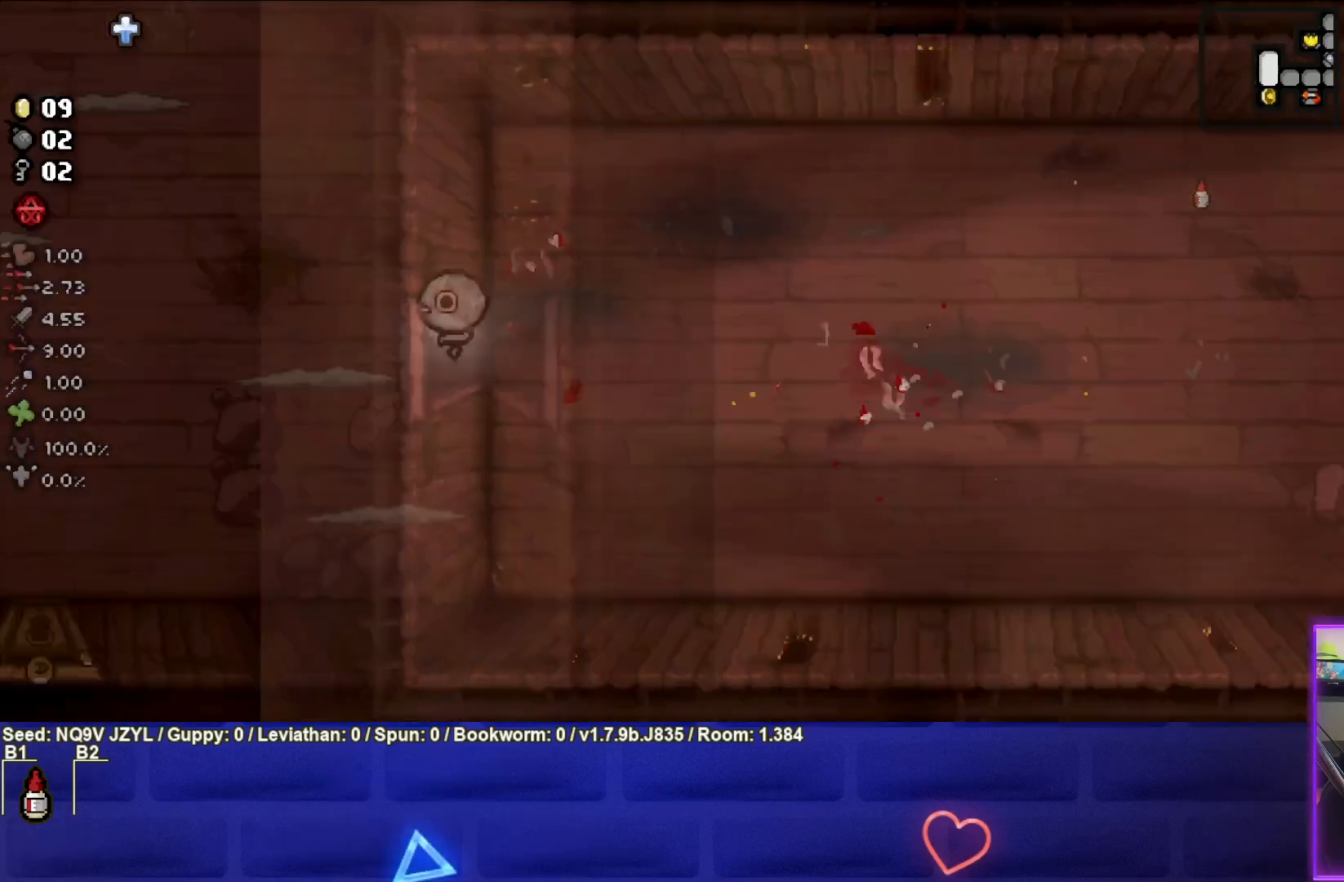
{"buttons": ["SQUARE"], "left_stick": "left", "events": [[450, "left_stick", "left"]]}
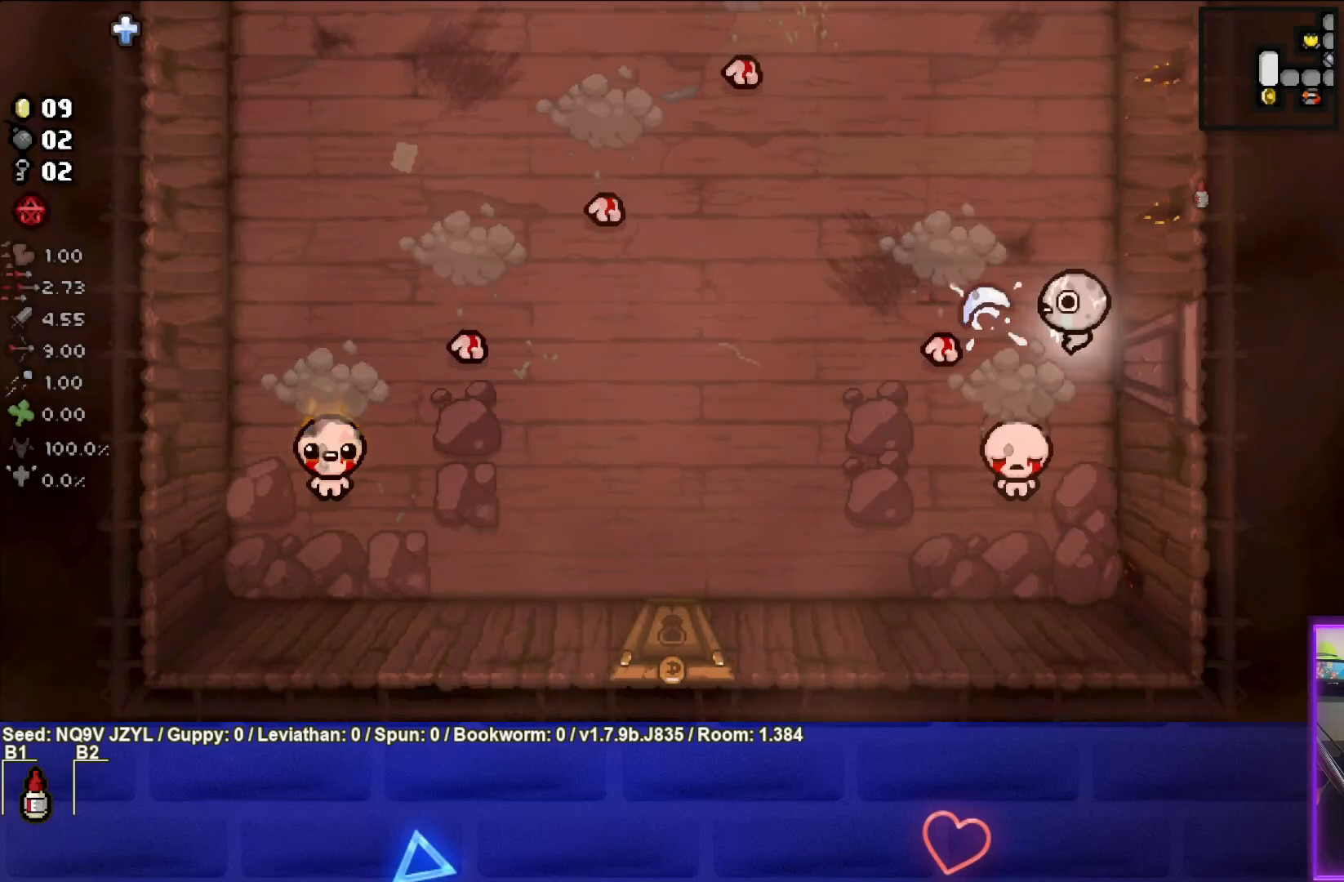
{"buttons": ["SQUARE"], "left_stick": "up-left", "events": [[100, "left_stick", "right"], [200, "left_stick", "center"], [250, "left_stick", "down-left"], [367, "left_stick", "up-left"]]}
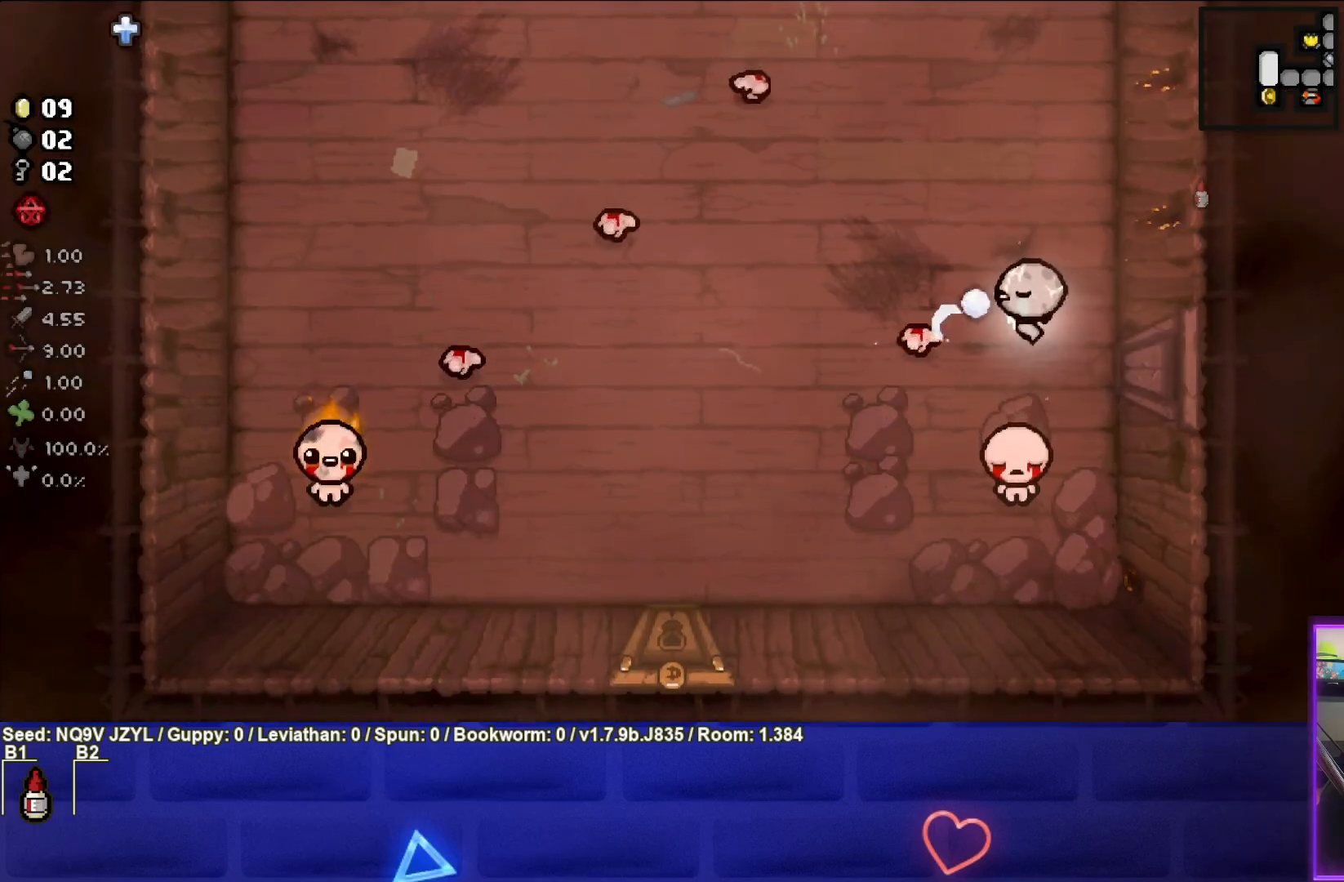
{"buttons": [], "left_stick": "down-left", "events": [[117, "SQUARE", "up"], [350, "left_stick", "down-left"]]}
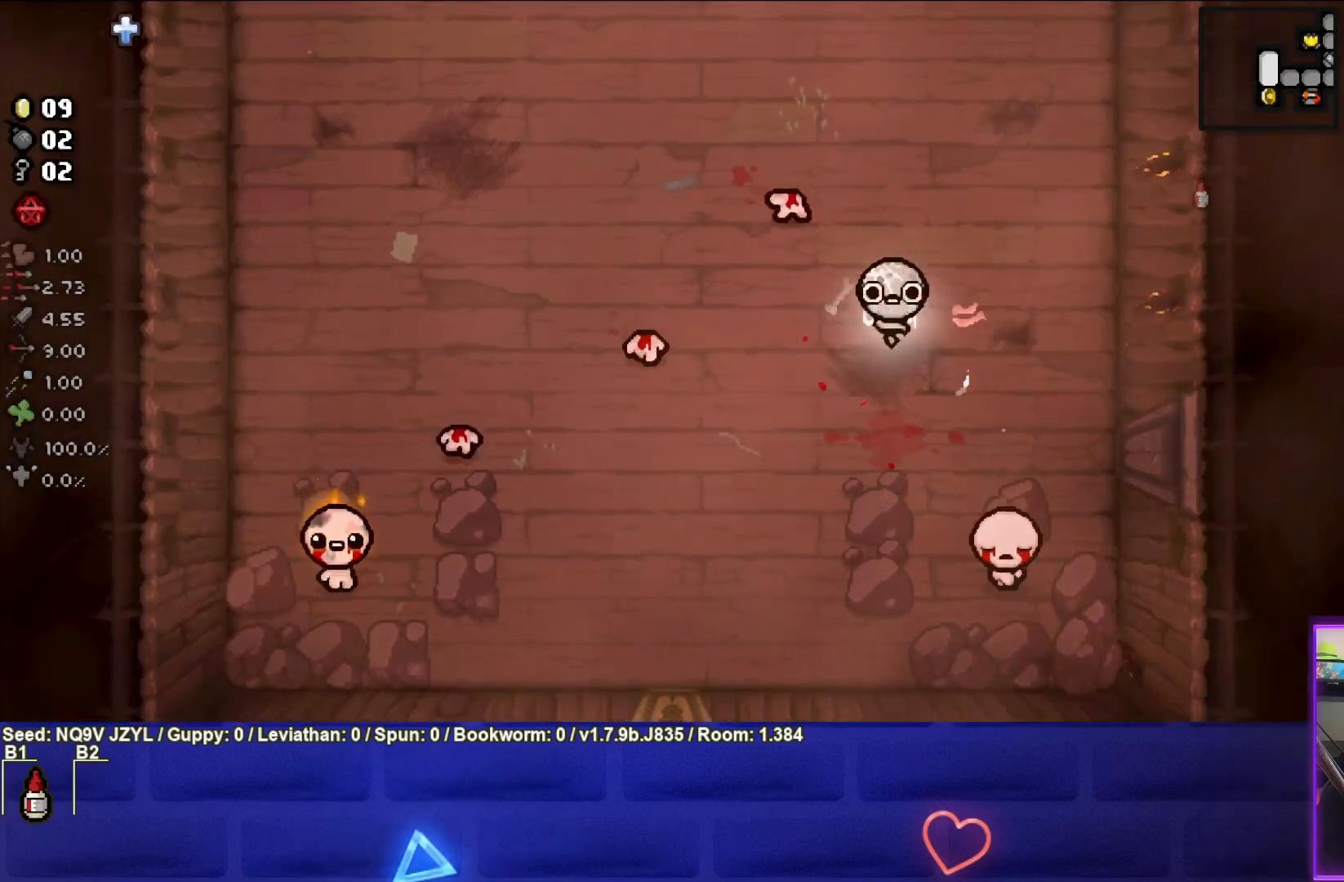
{"buttons": ["CIRCLE"], "left_stick": "center", "events": [[317, "CIRCLE", "down"], [433, "left_stick", "center"]]}
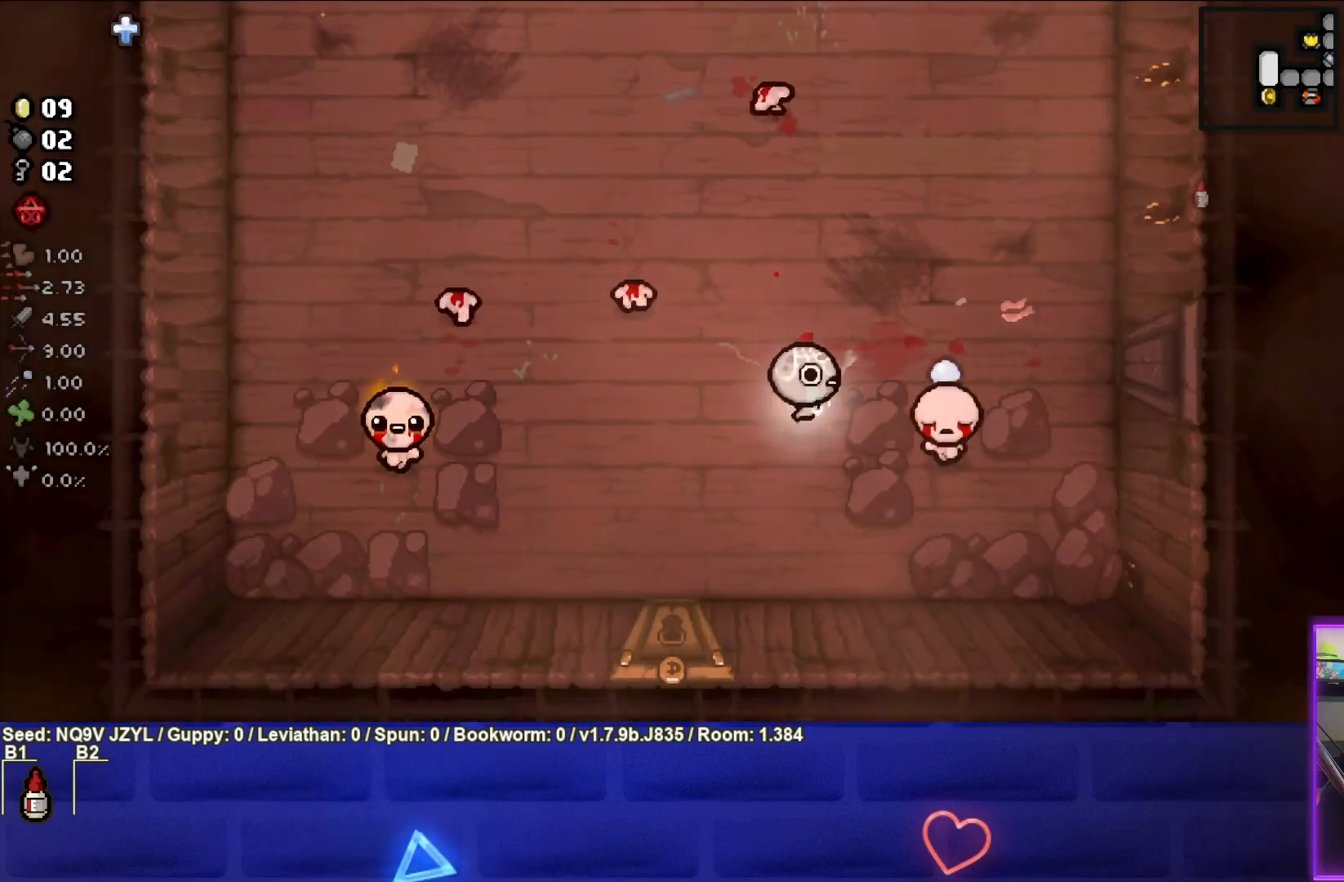
{"buttons": [], "left_stick": "down-right", "events": [[217, "left_stick", "up-left"], [300, "left_stick", "center"], [417, "left_stick", "down-right"], [483, "CIRCLE", "up"]]}
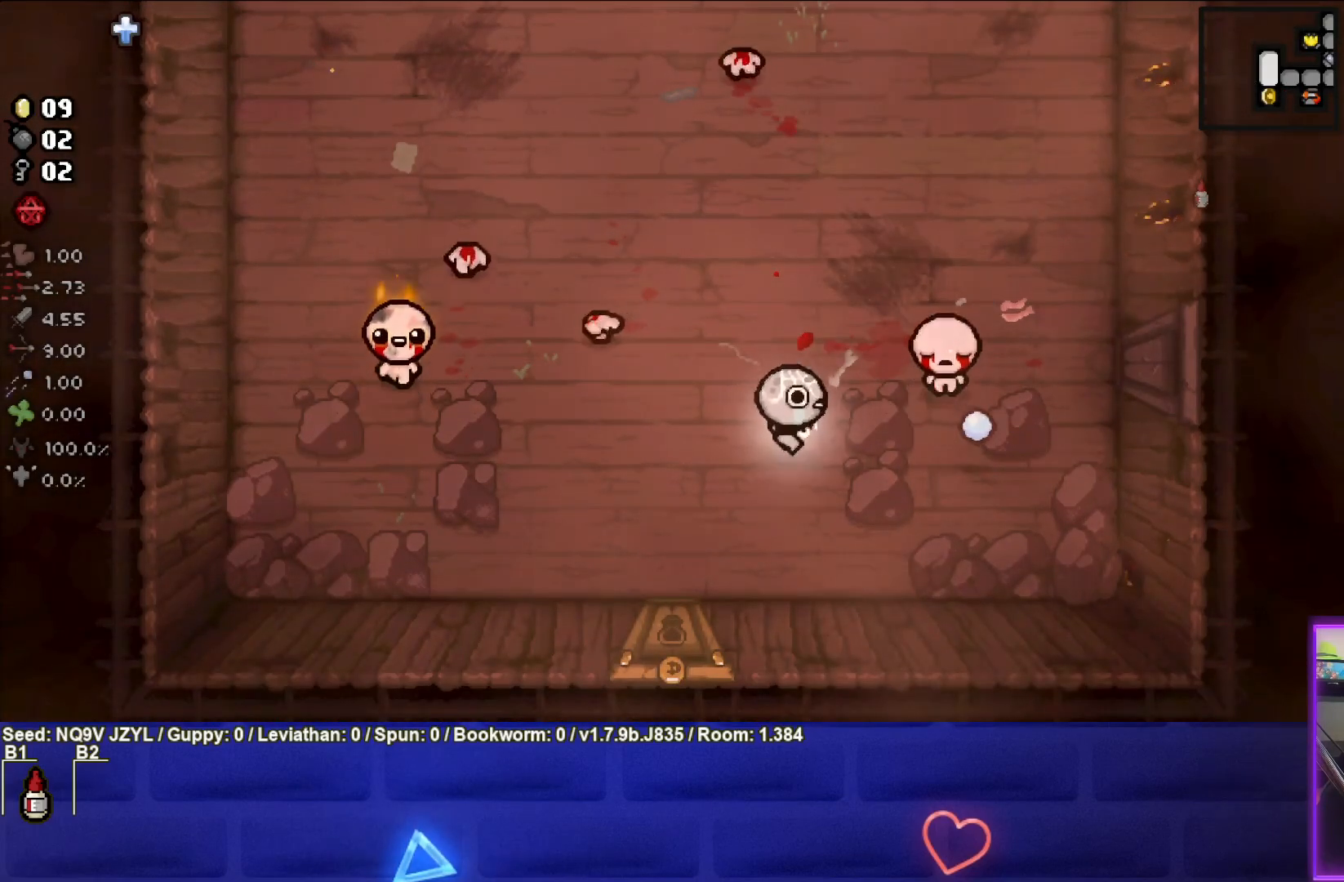
{"buttons": ["TRIANGLE"], "left_stick": "left", "events": [[250, "TRIANGLE", "down"], [283, "left_stick", "center"], [467, "left_stick", "left"]]}
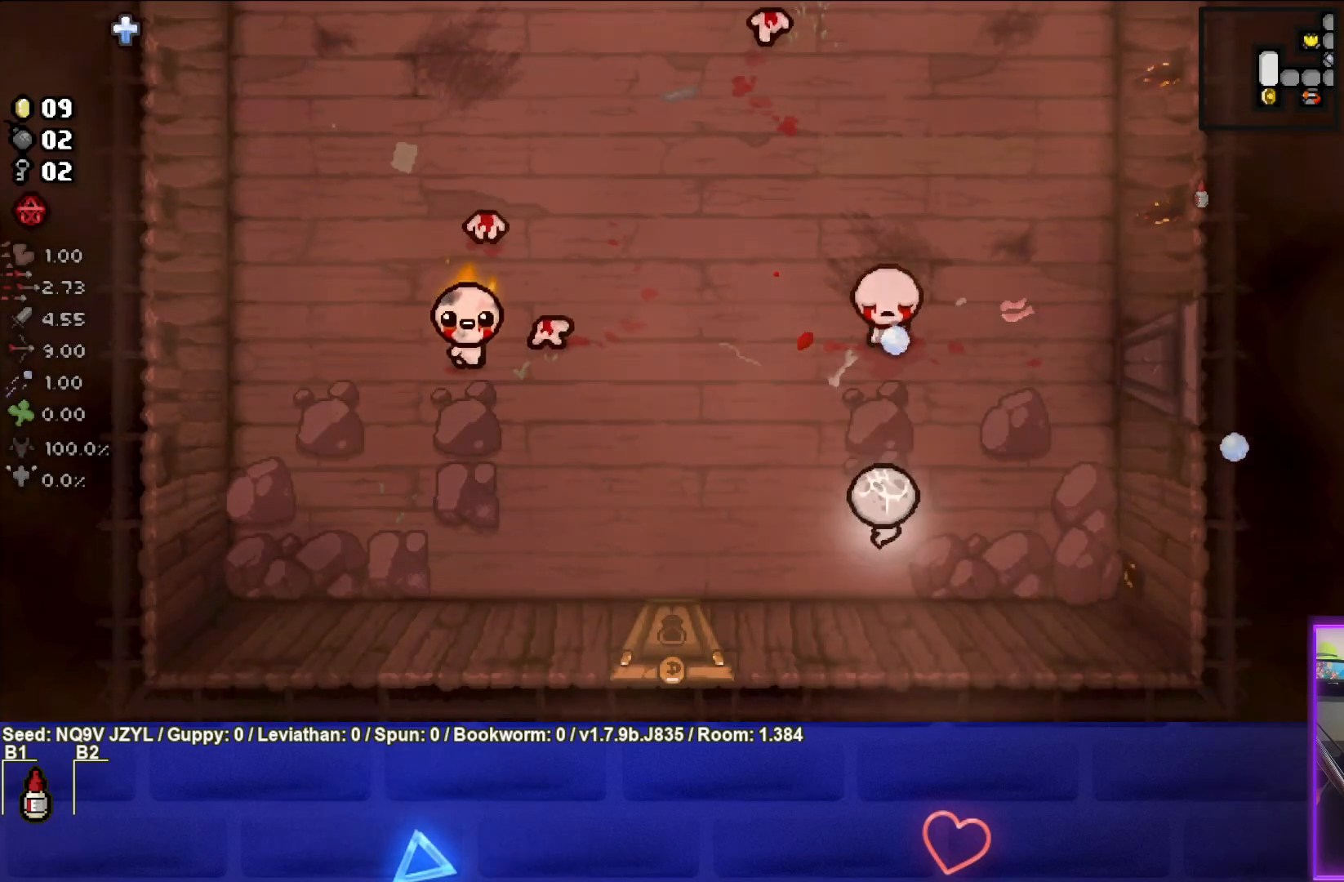
{"buttons": ["TRIANGLE"], "left_stick": "center", "events": [[100, "left_stick", "center"], [267, "left_stick", "left"], [383, "left_stick", "center"]]}
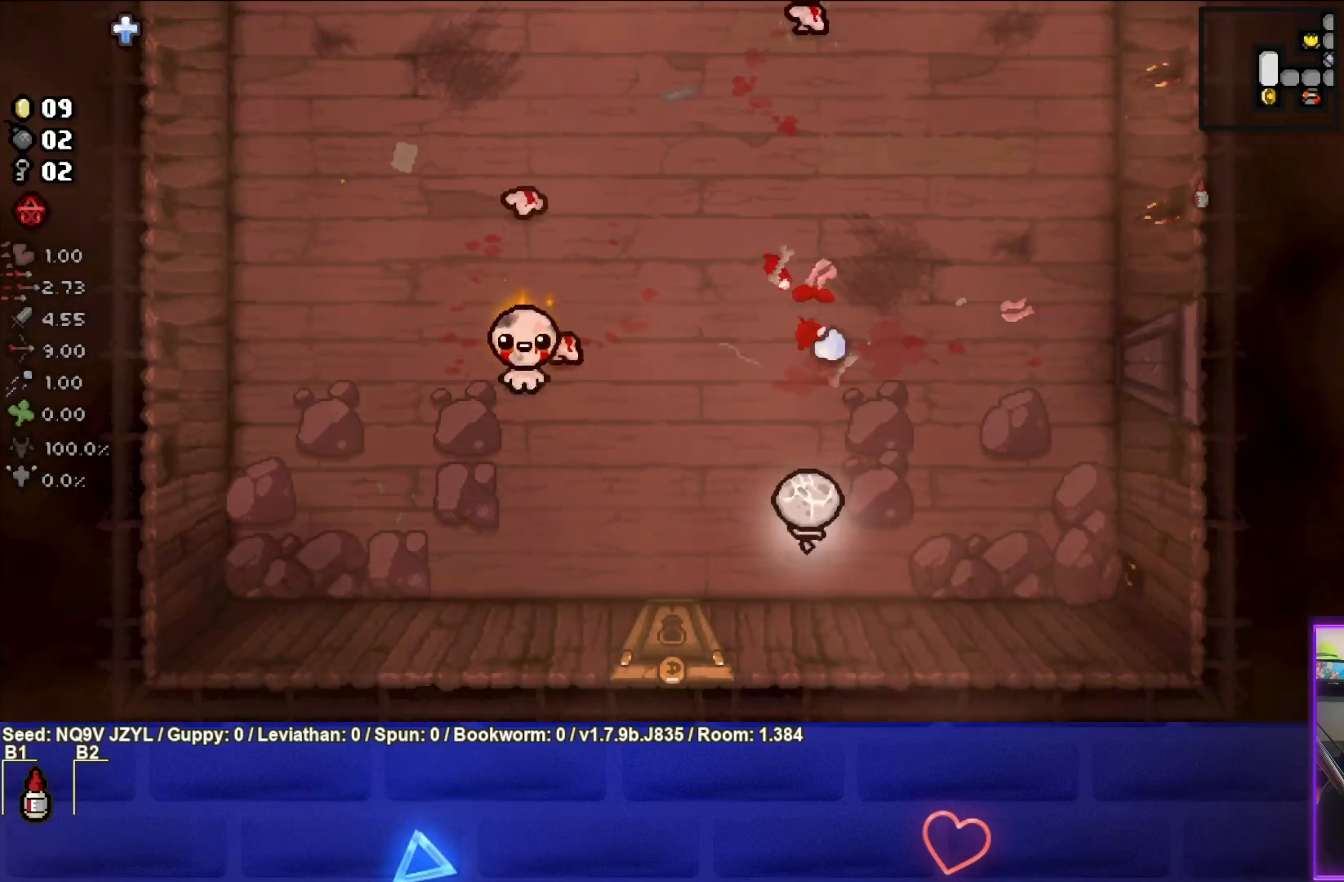
{"buttons": [], "left_stick": "up", "events": [[50, "left_stick", "left"], [183, "left_stick", "center"], [267, "left_stick", "right"], [350, "TRIANGLE", "up"], [400, "left_stick", "up"]]}
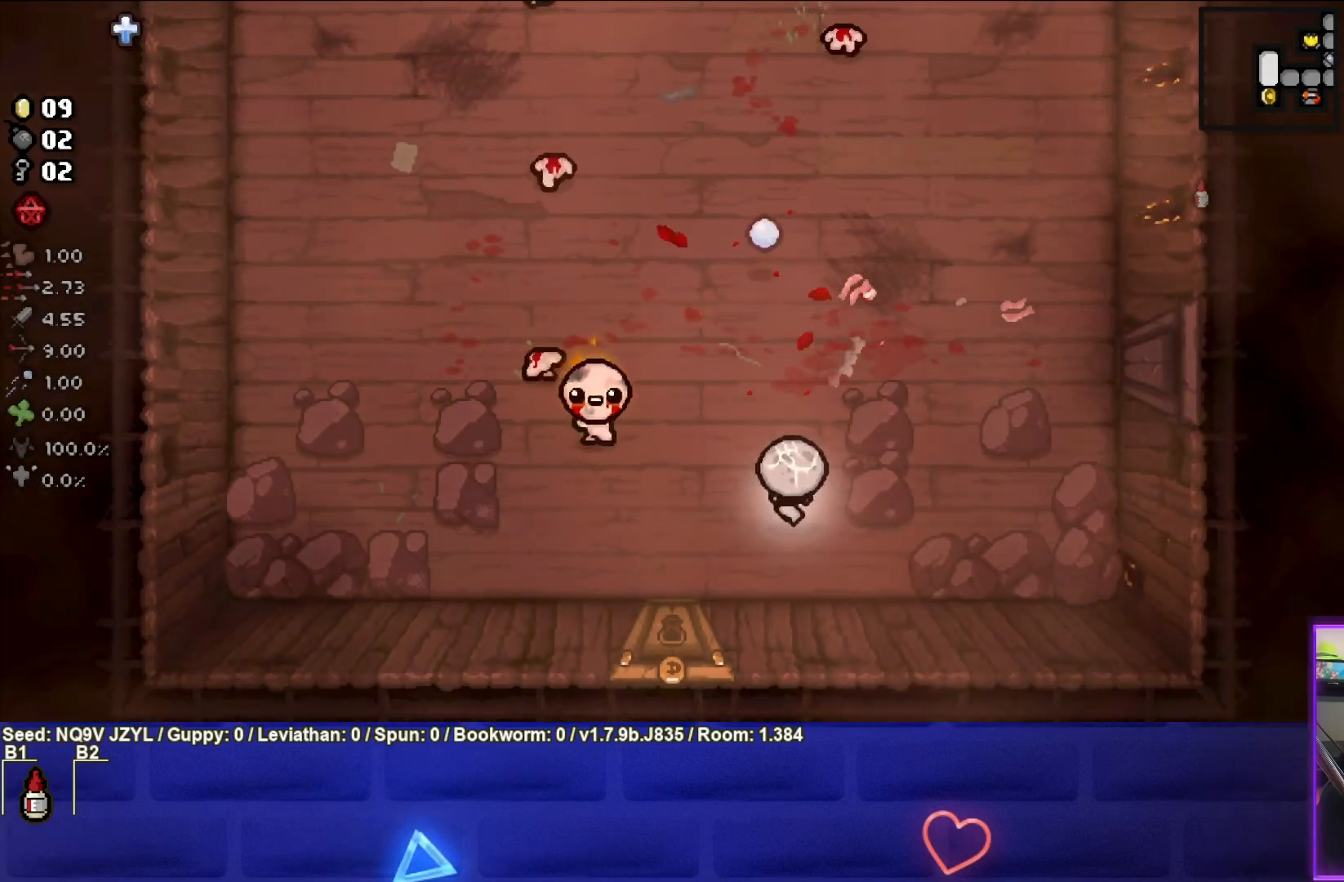
{"buttons": ["SQUARE"], "left_stick": "right", "events": [[17, "SQUARE", "down"], [17, "left_stick", "center"], [133, "left_stick", "right"], [317, "left_stick", "center"], [433, "left_stick", "right"]]}
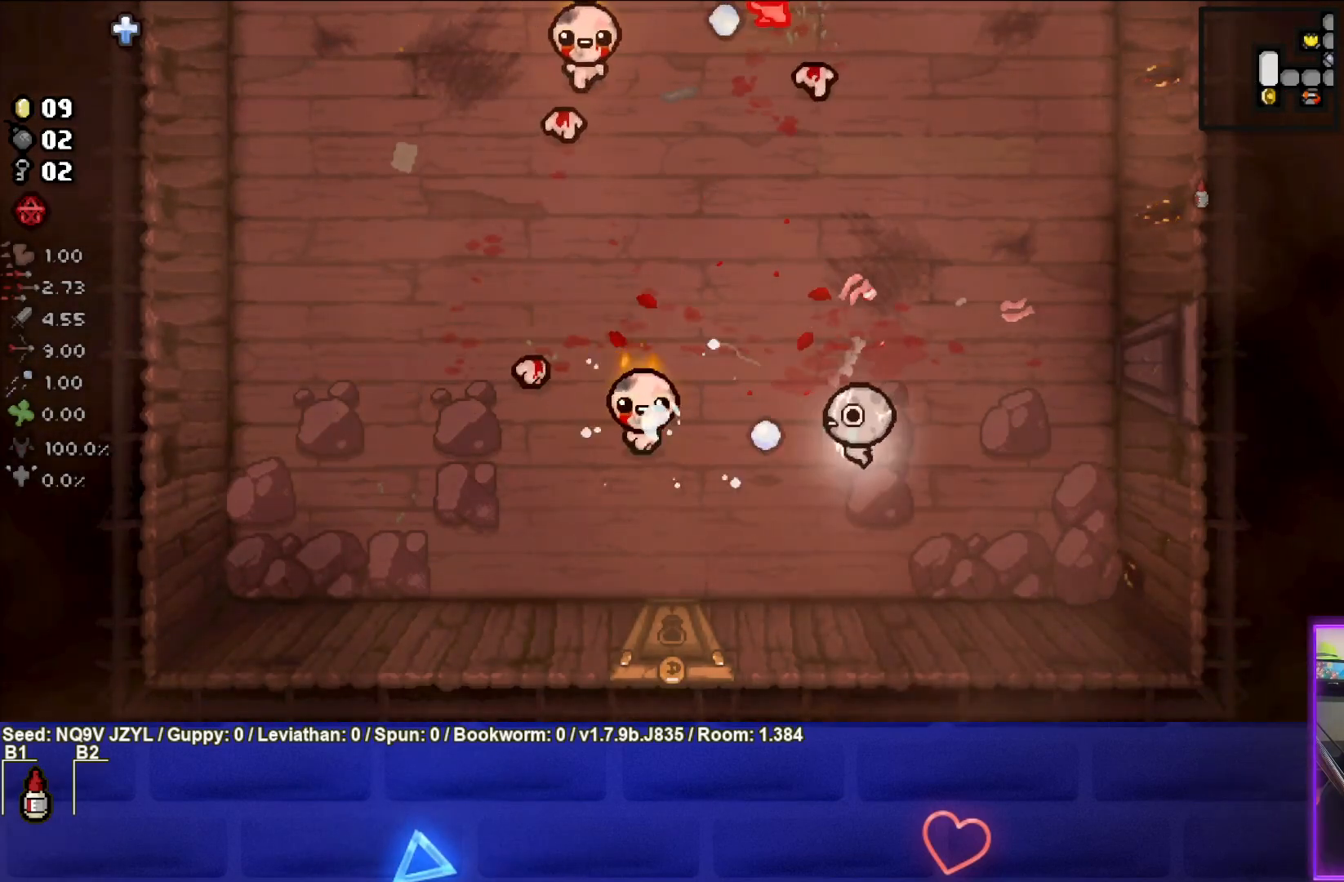
{"buttons": ["SQUARE"], "left_stick": "center", "events": [[83, "left_stick", "center"], [183, "left_stick", "left"], [250, "left_stick", "center"], [300, "left_stick", "right"], [467, "left_stick", "center"]]}
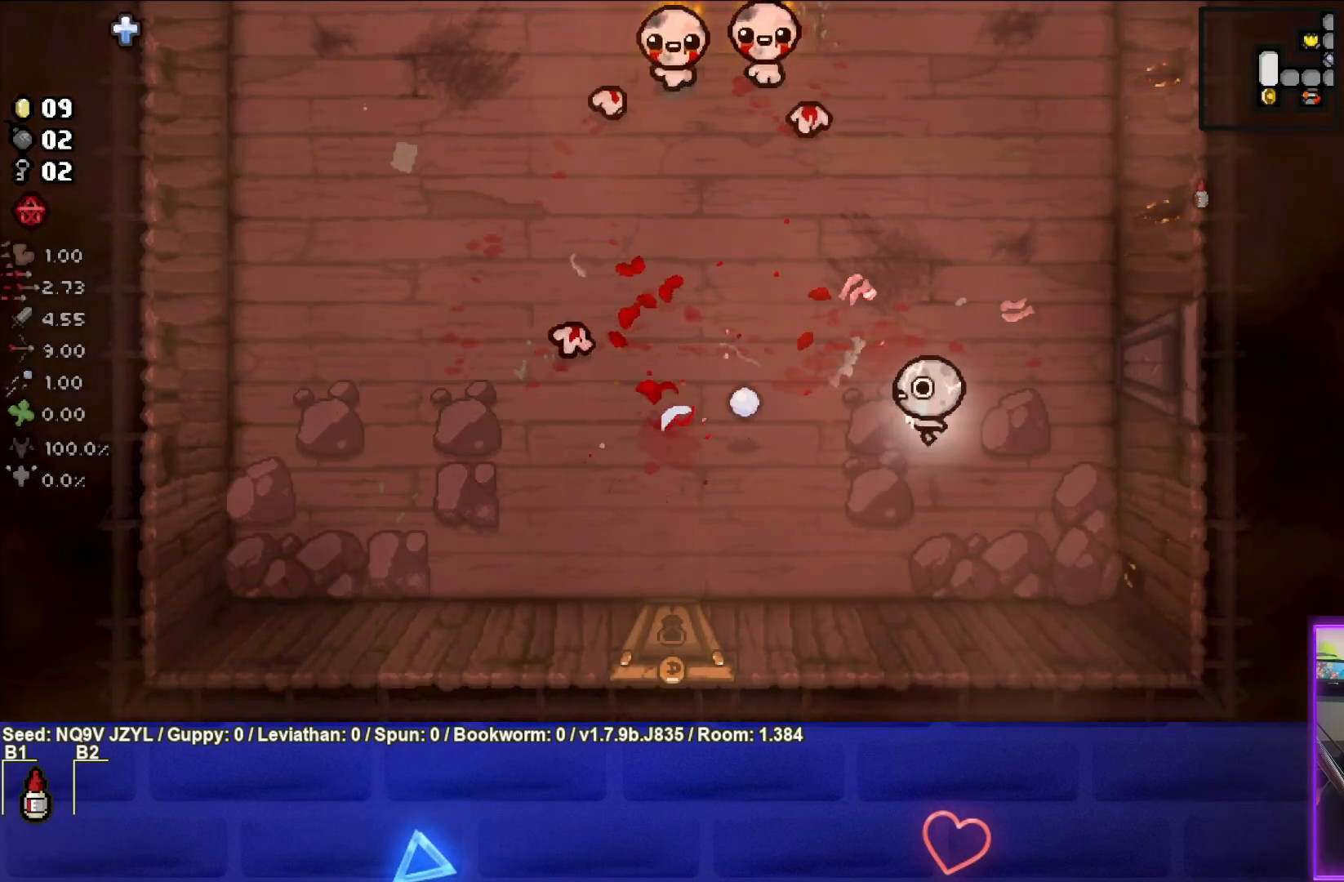
{"buttons": ["TRIANGLE"], "left_stick": "center", "events": [[33, "left_stick", "left"], [183, "SQUARE", "up"], [200, "left_stick", "down-left"], [317, "TRIANGLE", "down"], [367, "left_stick", "center"]]}
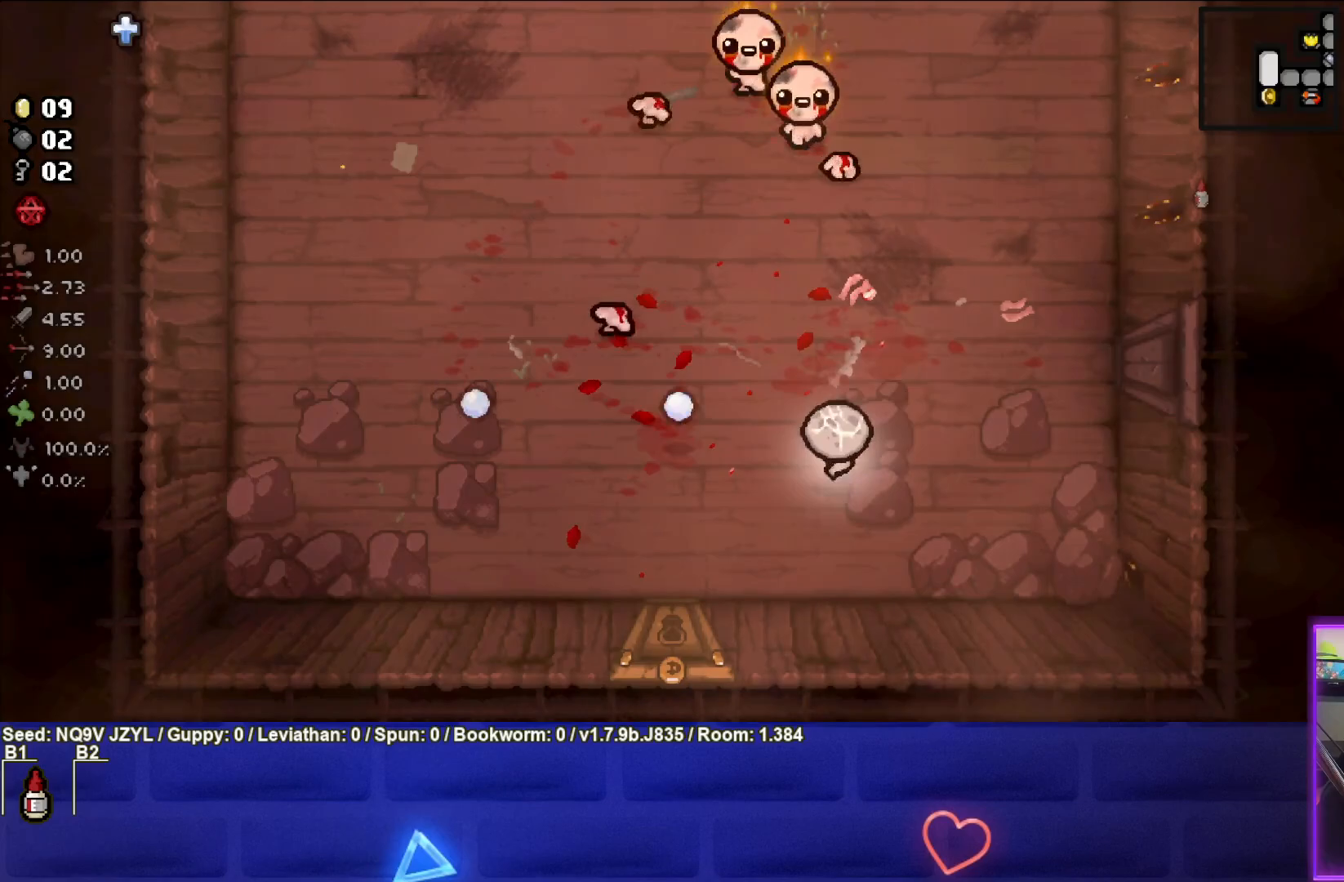
{"buttons": ["TRIANGLE"], "left_stick": "down-left", "events": [[117, "left_stick", "down"], [300, "left_stick", "center"], [450, "left_stick", "down-left"]]}
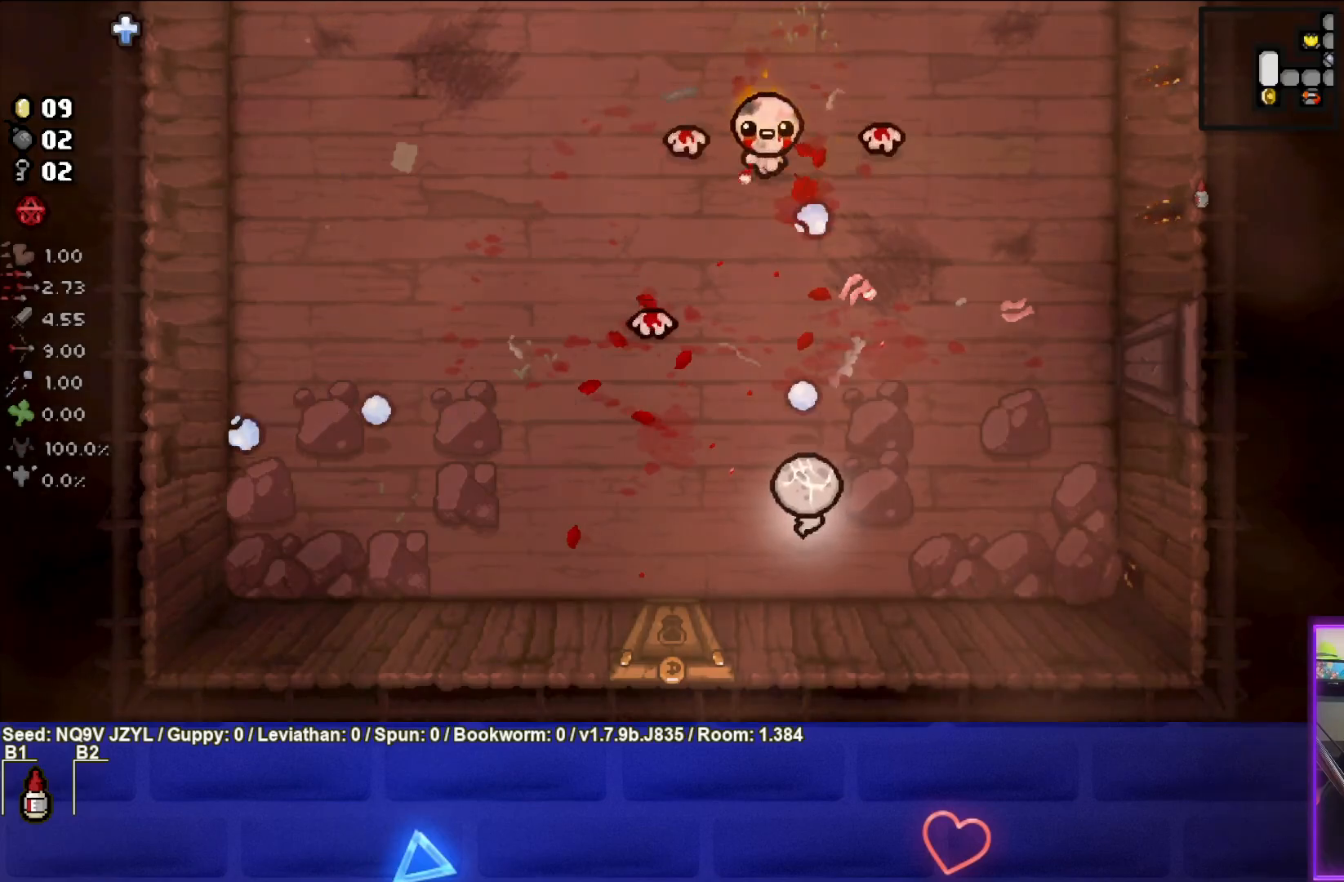
{"buttons": ["TRIANGLE"], "left_stick": "left", "events": [[100, "left_stick", "center"], [183, "left_stick", "left"]]}
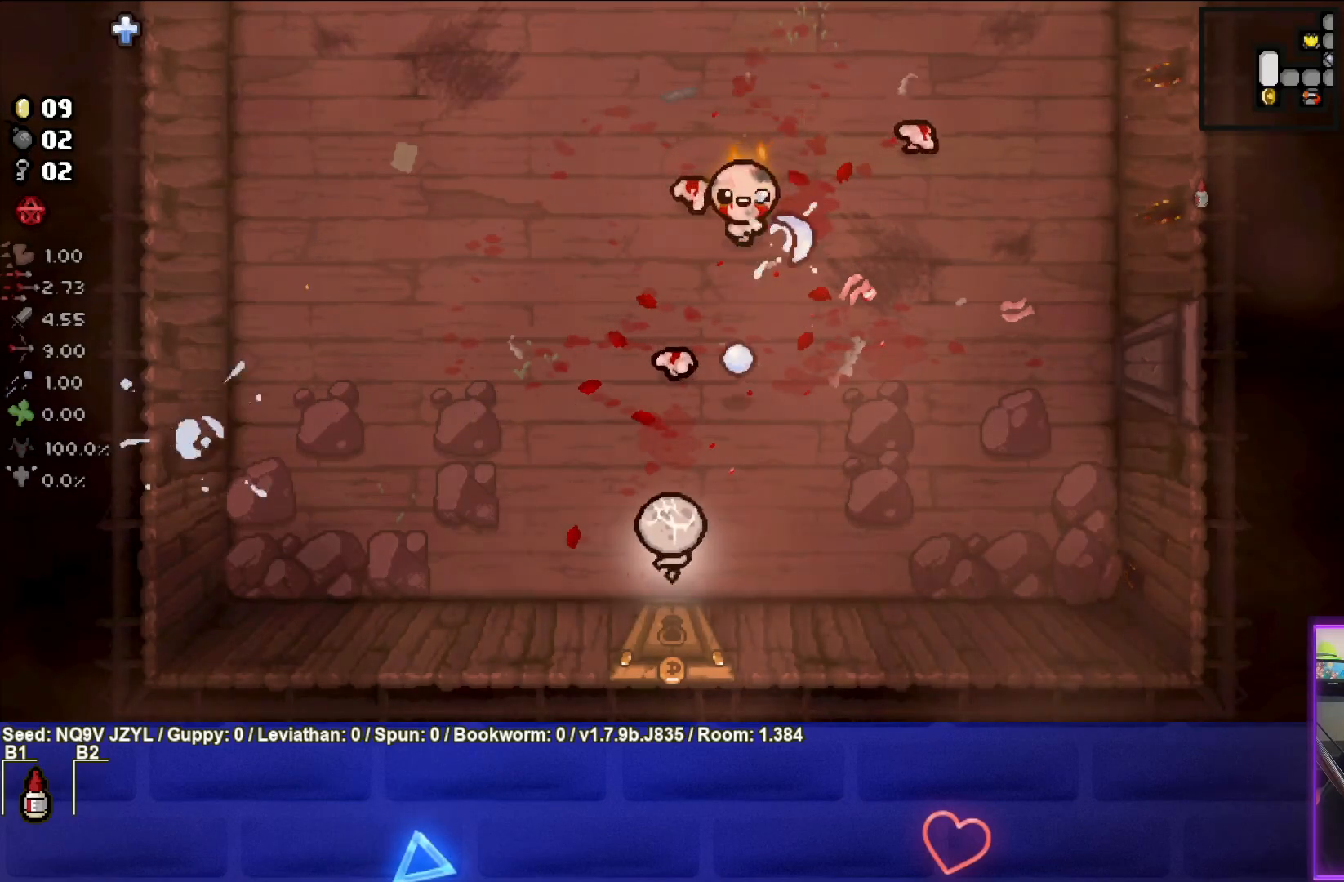
{"buttons": [], "left_stick": "up-left", "events": [[67, "TRIANGLE", "up"], [283, "left_stick", "up-left"]]}
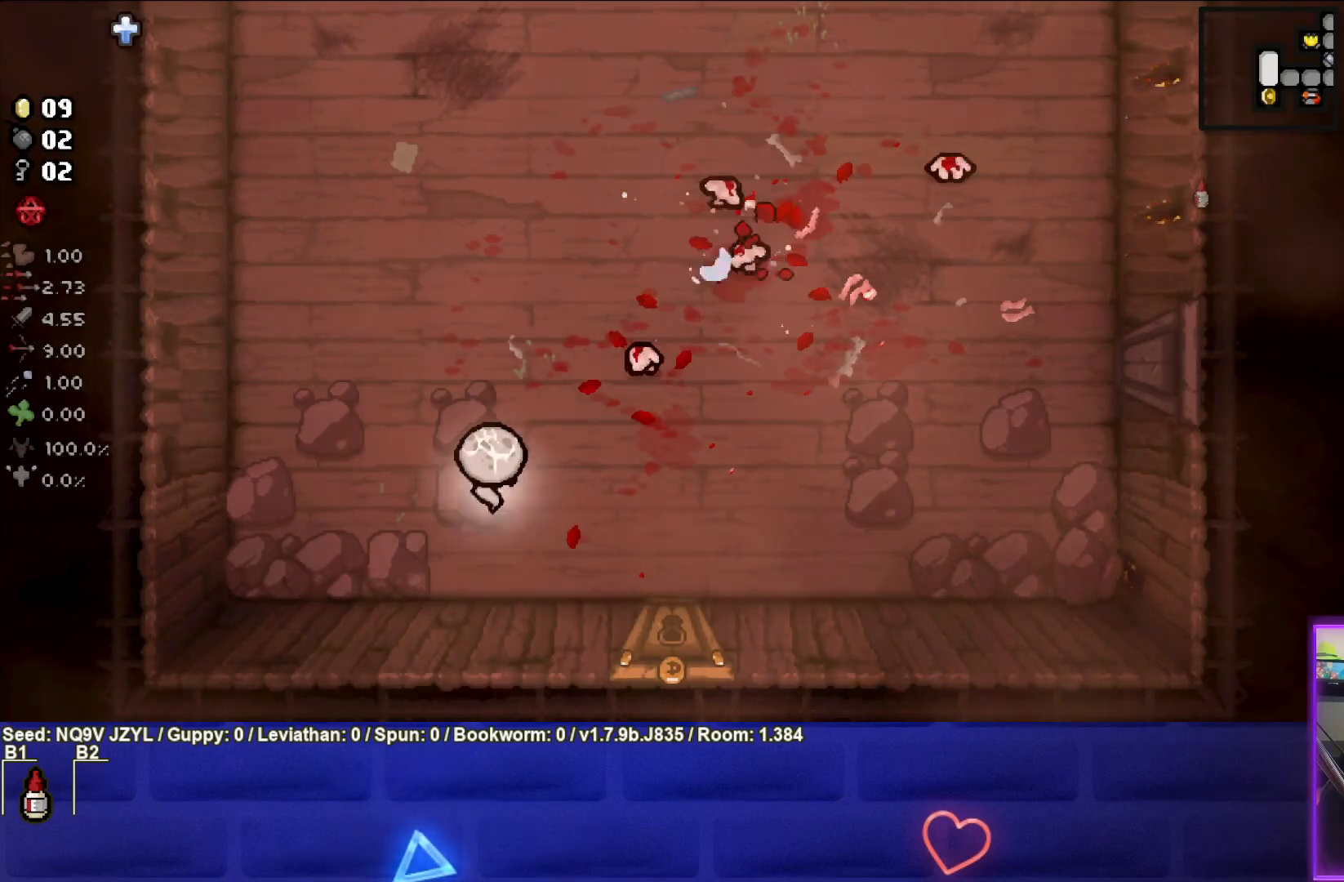
{"buttons": ["CIRCLE"], "left_stick": "center", "events": [[117, "CIRCLE", "down"], [200, "left_stick", "center"], [350, "left_stick", "up-left"], [450, "left_stick", "center"]]}
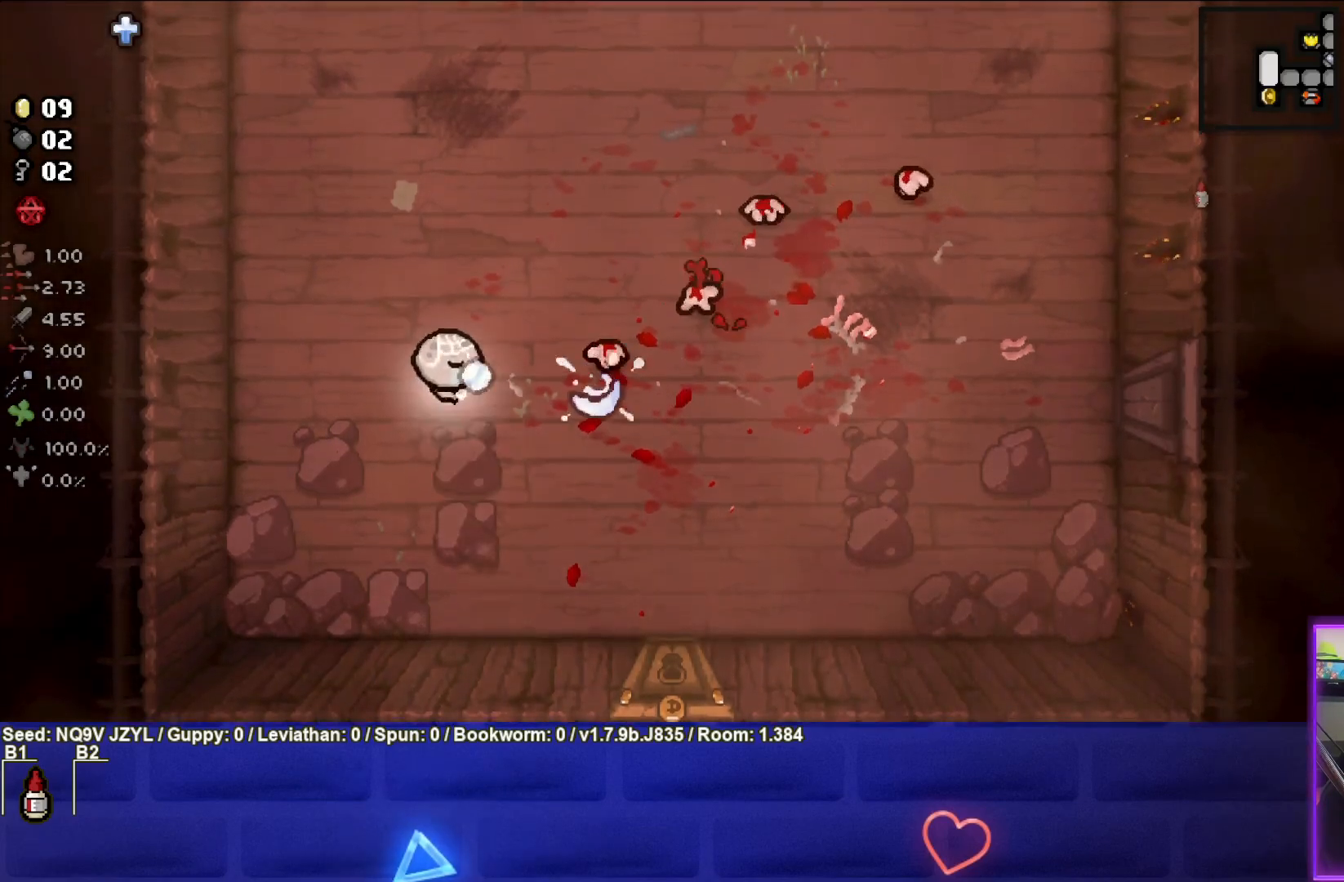
{"buttons": ["CIRCLE"], "left_stick": "left", "events": [[67, "left_stick", "up-left"], [233, "left_stick", "center"], [383, "left_stick", "left"]]}
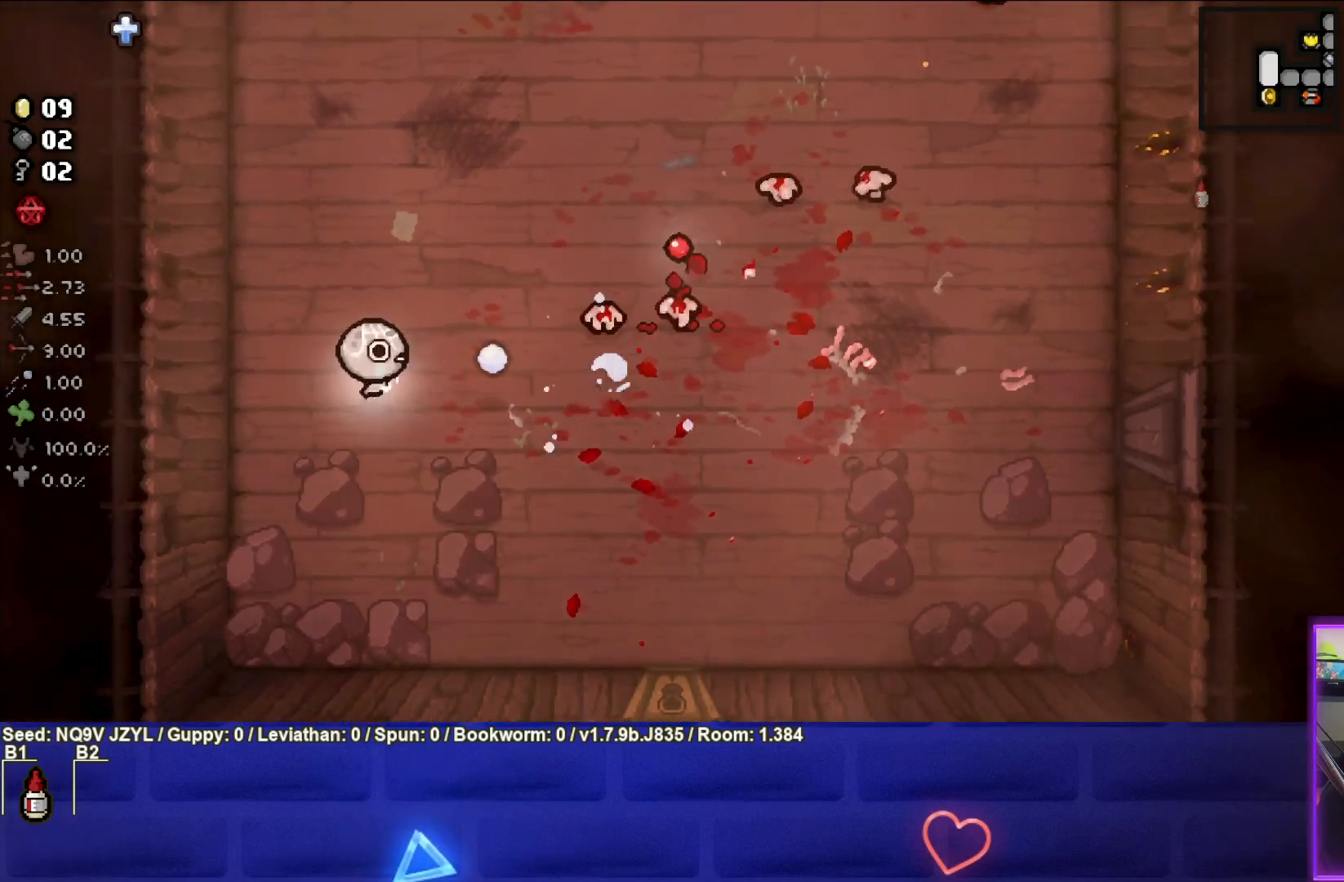
{"buttons": ["CIRCLE"], "left_stick": "up-left", "events": [[33, "left_stick", "center"], [83, "left_stick", "up"], [317, "left_stick", "center"], [450, "left_stick", "up-left"]]}
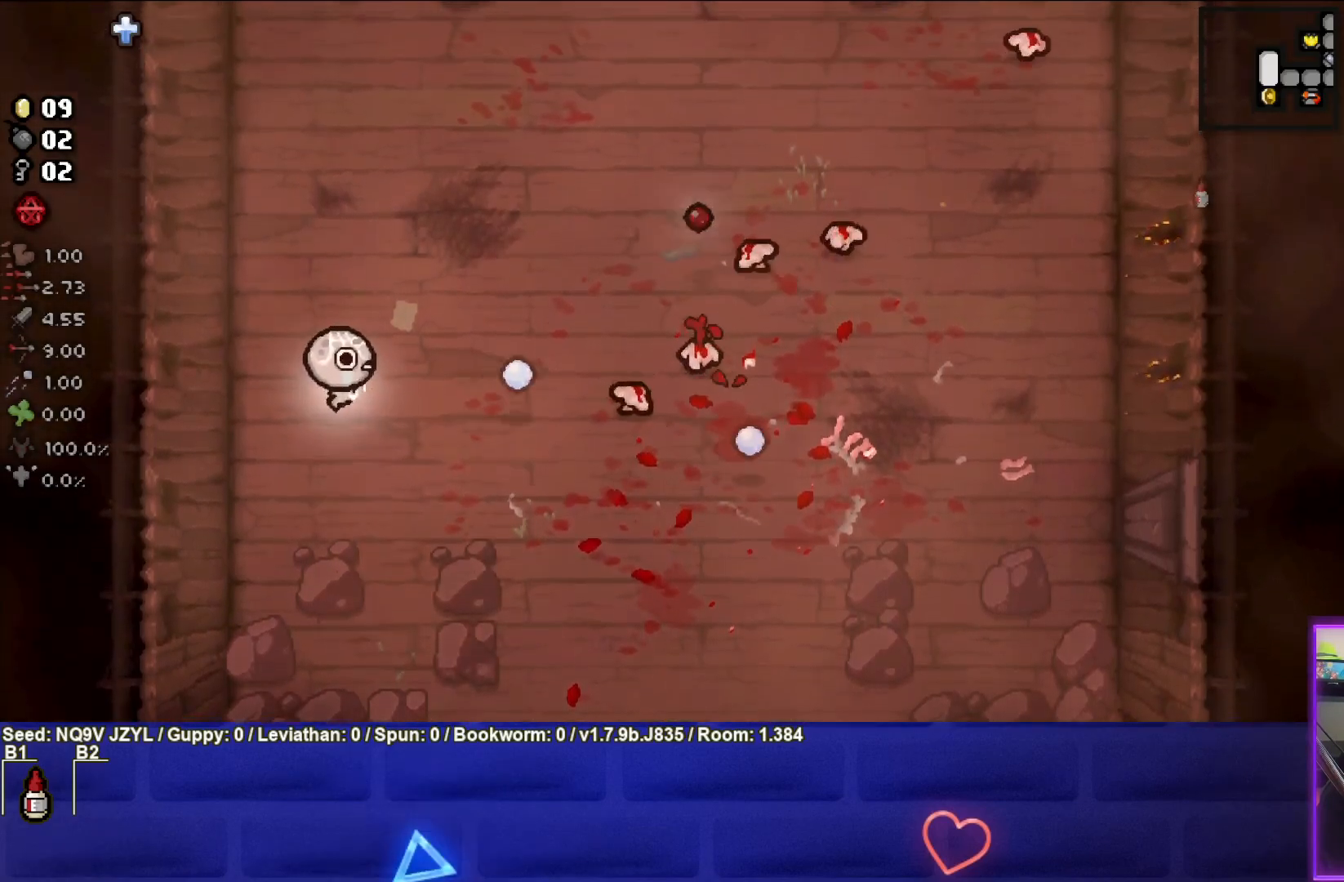
{"buttons": ["CIRCLE"], "left_stick": "right", "events": [[100, "left_stick", "center"], [283, "left_stick", "up-left"], [383, "left_stick", "center"], [467, "left_stick", "right"]]}
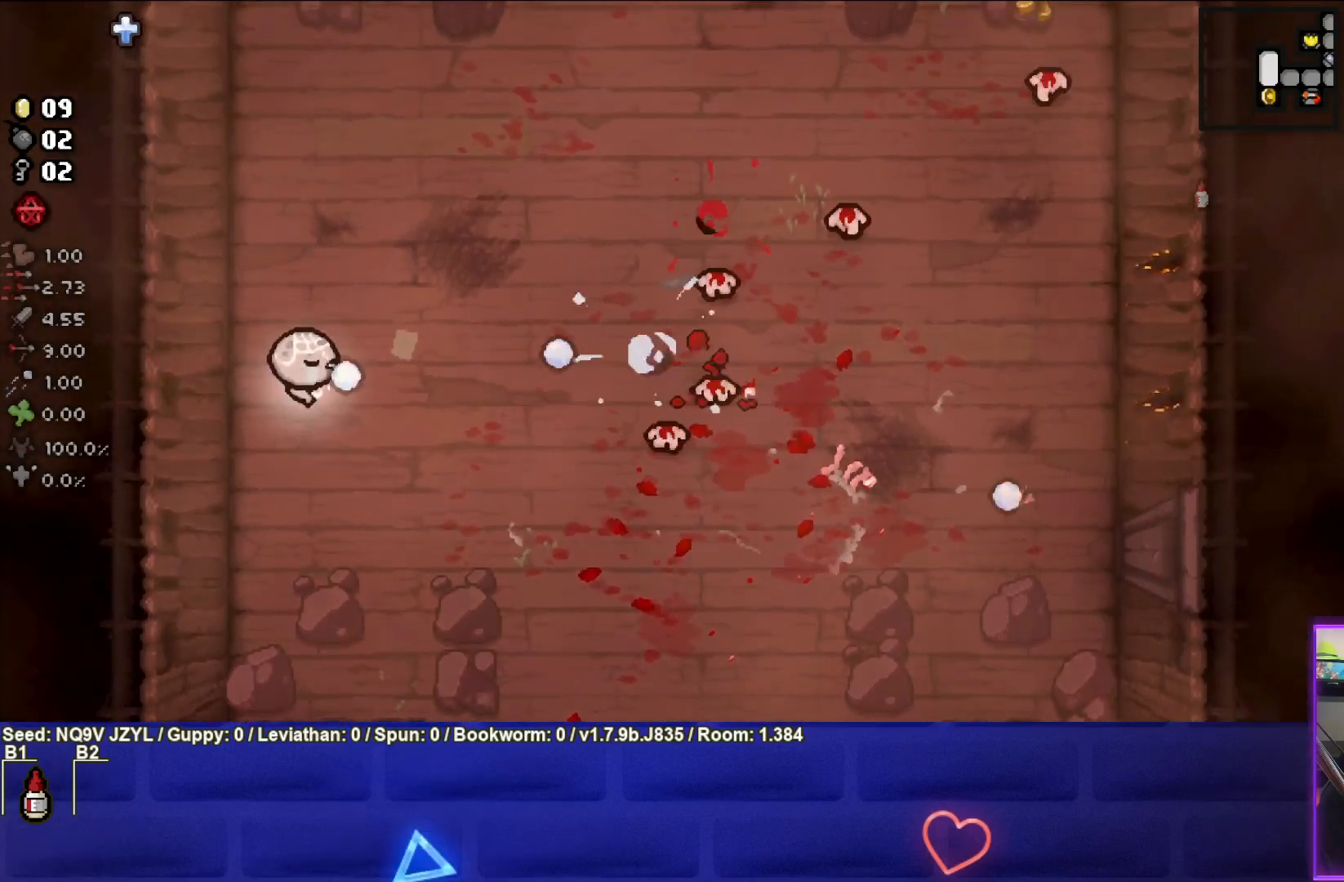
{"buttons": ["CIRCLE"], "left_stick": "down-left", "events": [[117, "left_stick", "down-right"], [283, "left_stick", "center"], [350, "left_stick", "down"], [450, "left_stick", "down-left"]]}